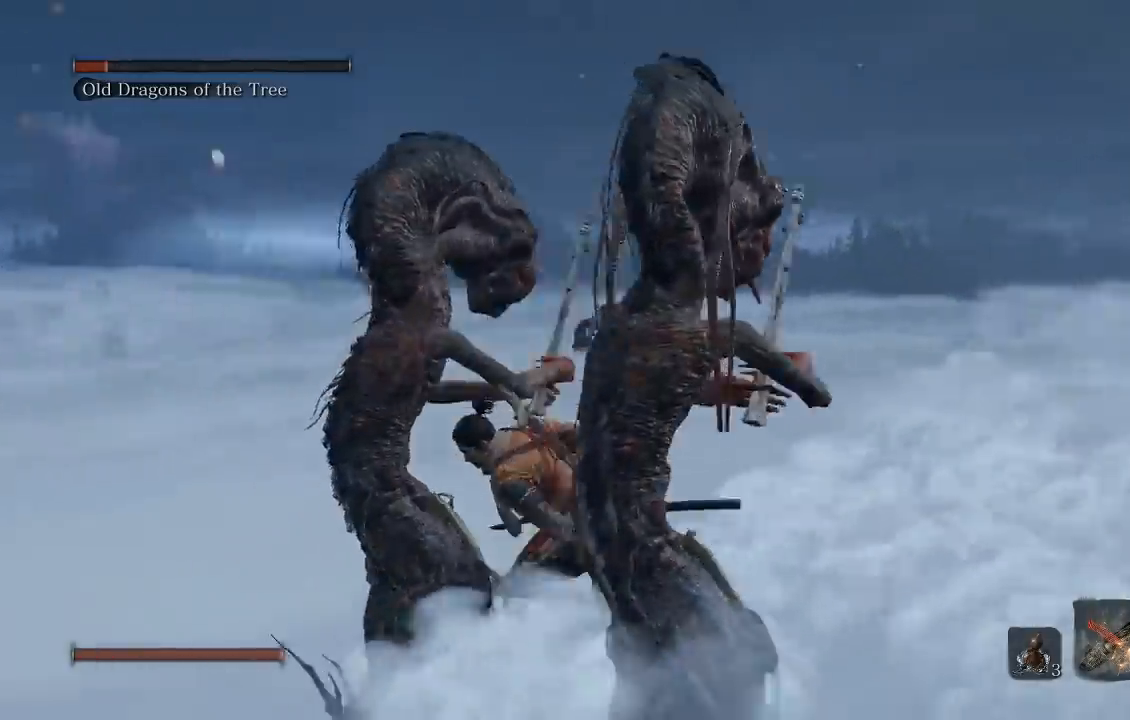
Gameplay with a controller (Xbox layout); each line is a JSON object with the inputs held at the frame after it. "button_events" lists button changes between this image and that frame as [ms after this image, input, new state], when the widget could be followed in between (sticks are given only as held states). Not read: L2 R2.
{"buttons": ["B"], "left_stick": "up-left", "right_stick": "center", "button_events": []}
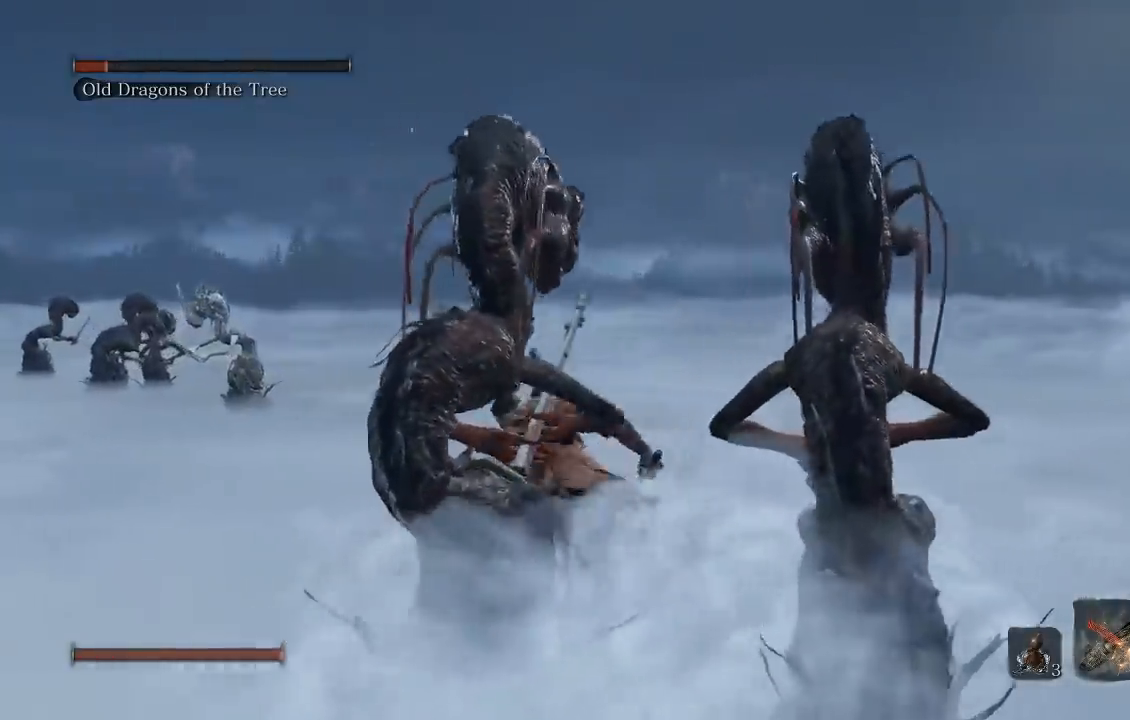
{"buttons": ["B"], "left_stick": "down-left", "right_stick": "right", "button_events": []}
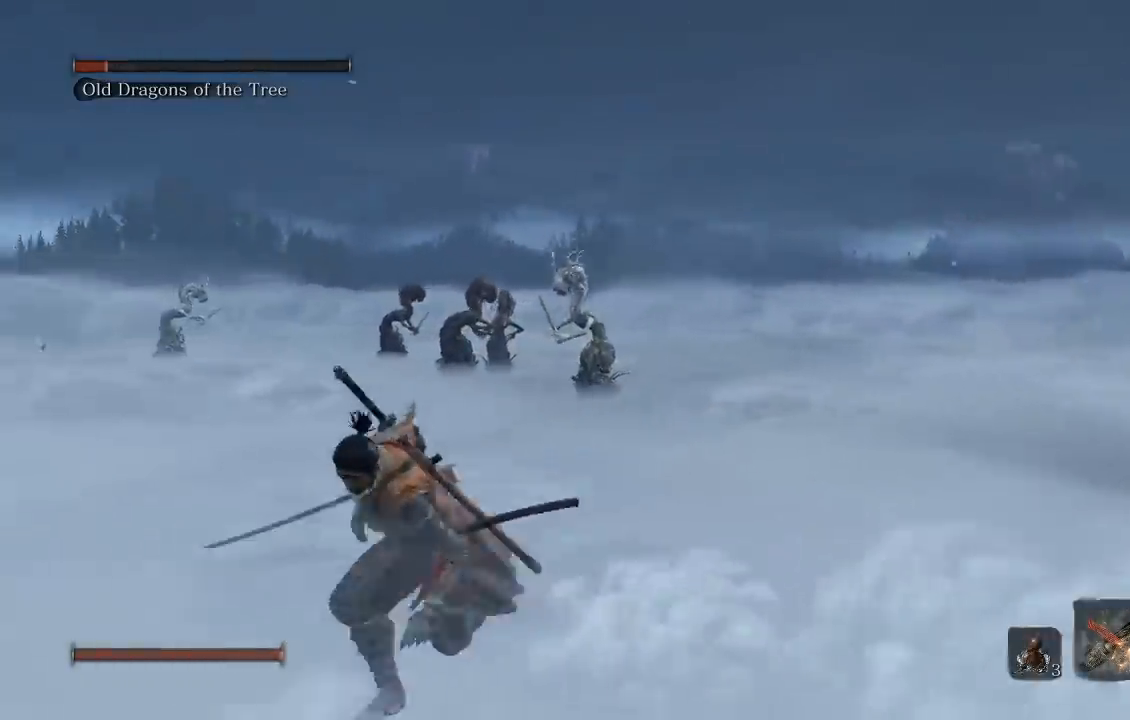
{"buttons": ["B"], "left_stick": "down-left", "right_stick": "right", "button_events": []}
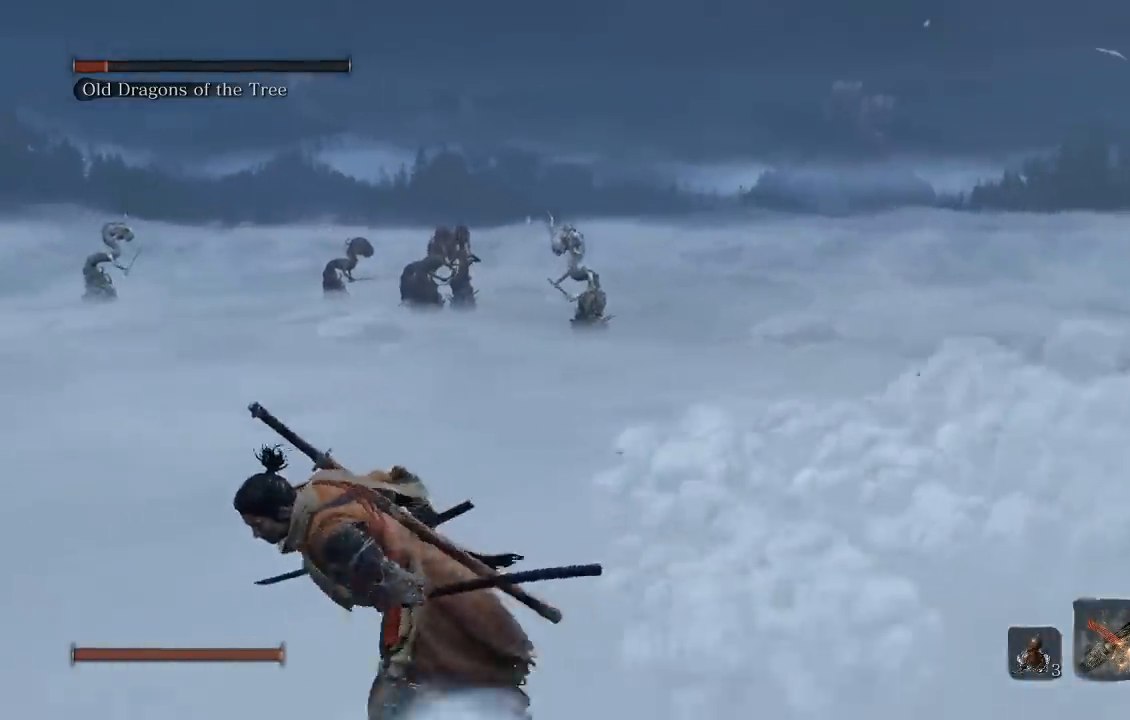
{"buttons": ["B"], "left_stick": "left", "right_stick": "right", "button_events": []}
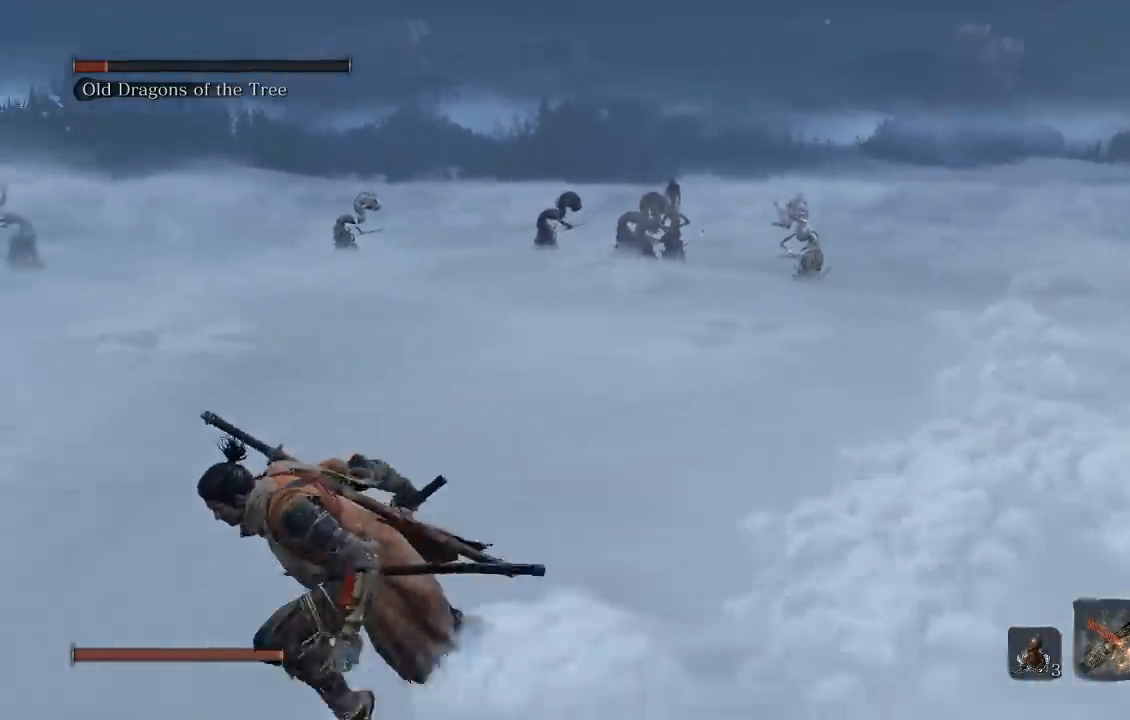
{"buttons": ["B"], "left_stick": "left", "right_stick": "right", "button_events": []}
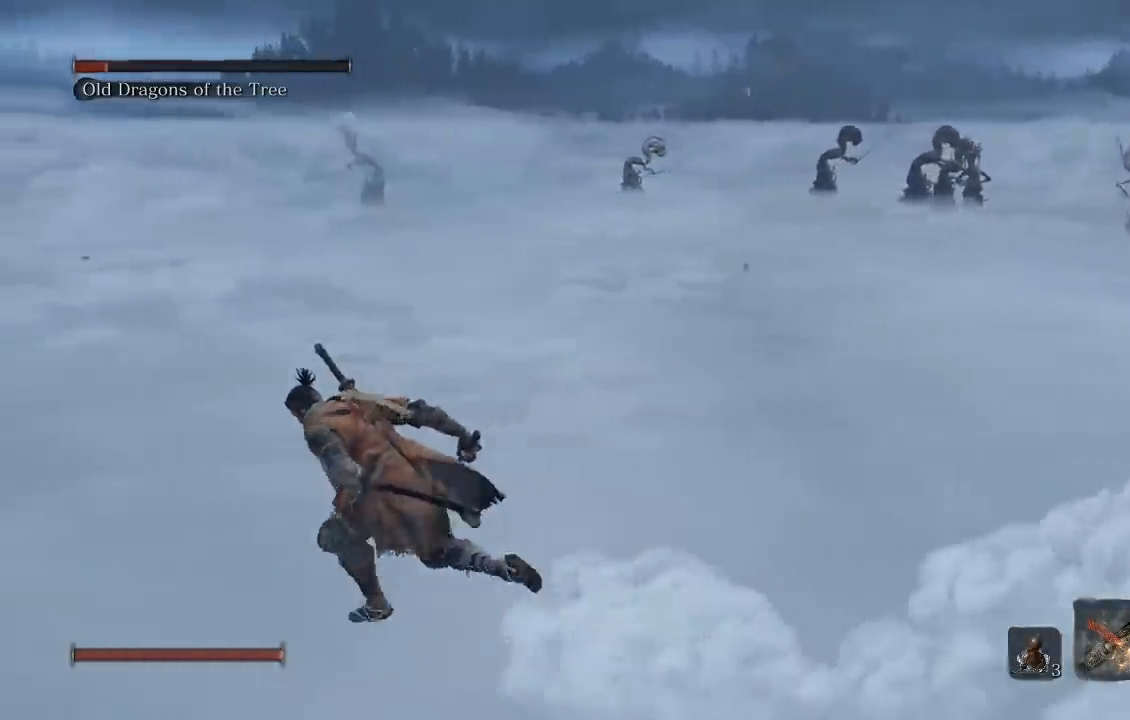
{"buttons": ["B"], "left_stick": "left", "right_stick": "right", "button_events": []}
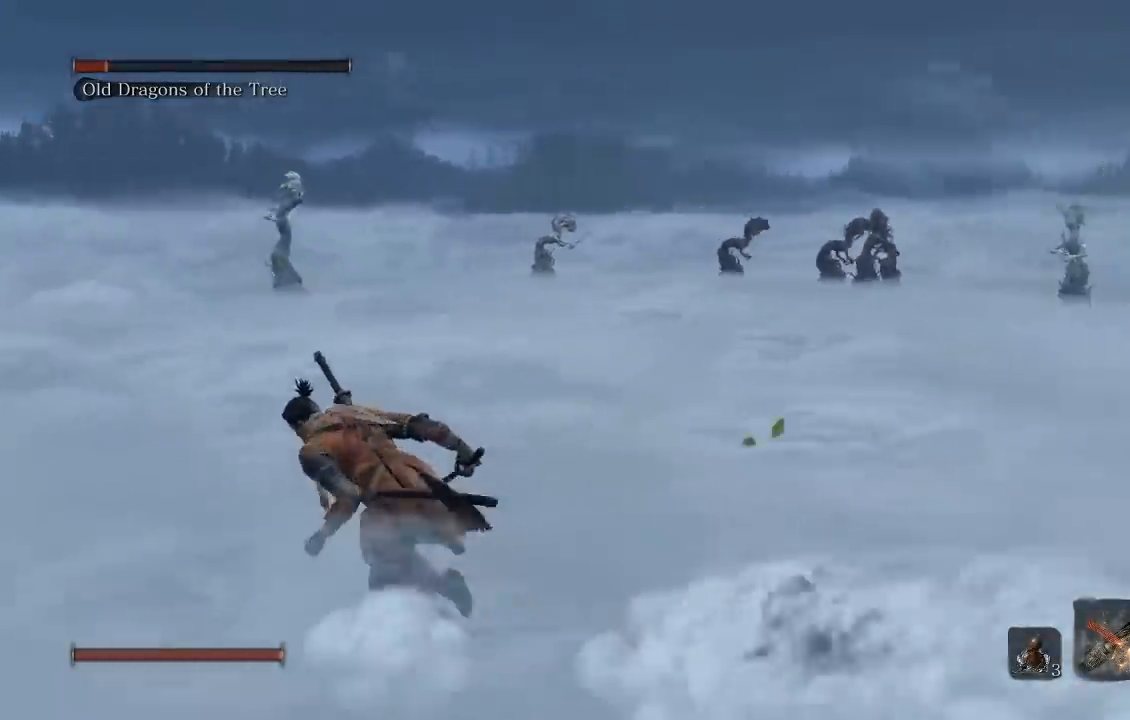
{"buttons": ["B"], "left_stick": "left", "right_stick": "right", "button_events": []}
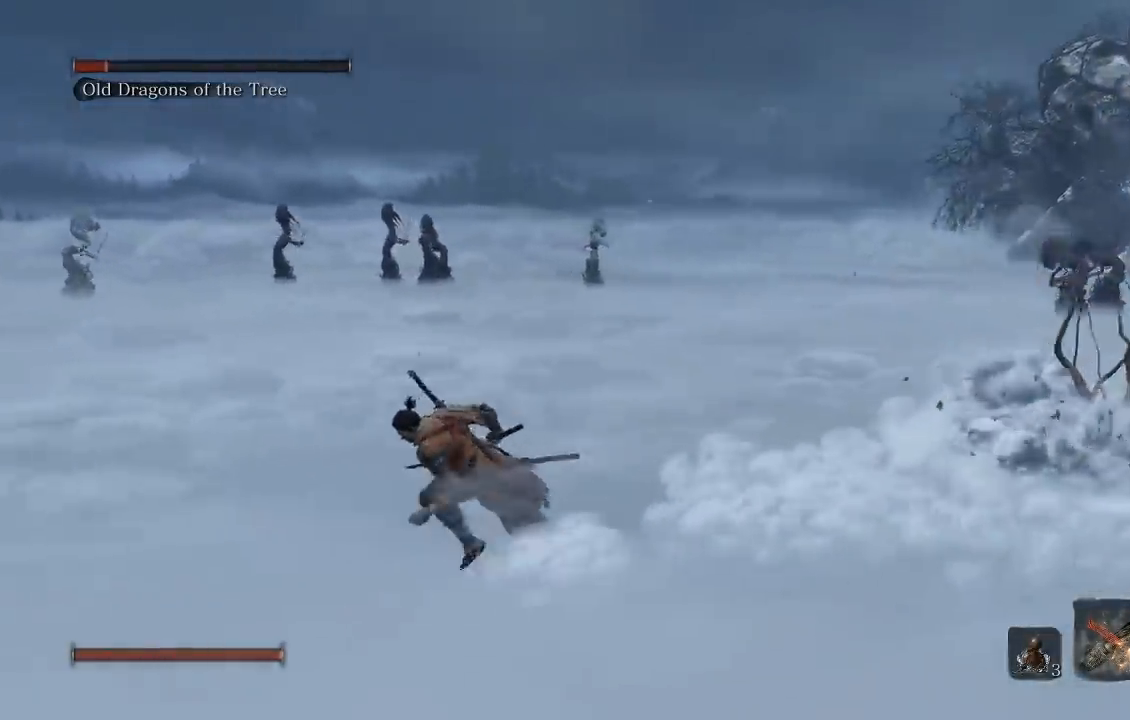
{"buttons": ["B"], "left_stick": "down-left", "right_stick": "right", "button_events": []}
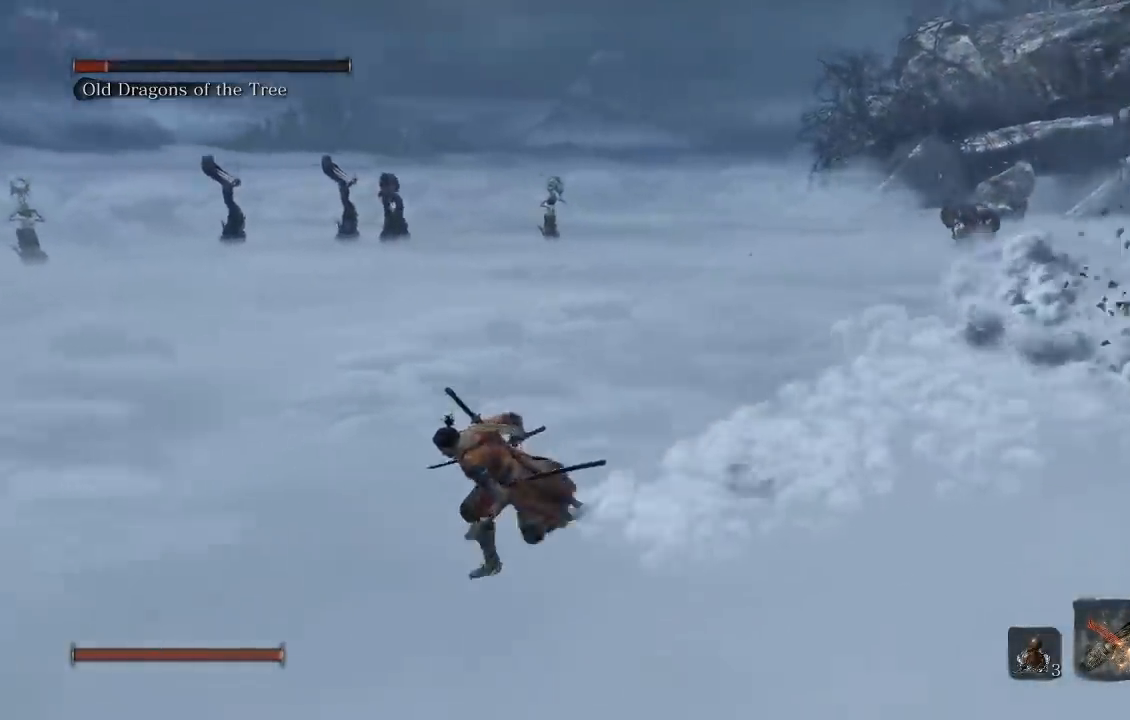
{"buttons": ["B"], "left_stick": "down-left", "right_stick": "right", "button_events": []}
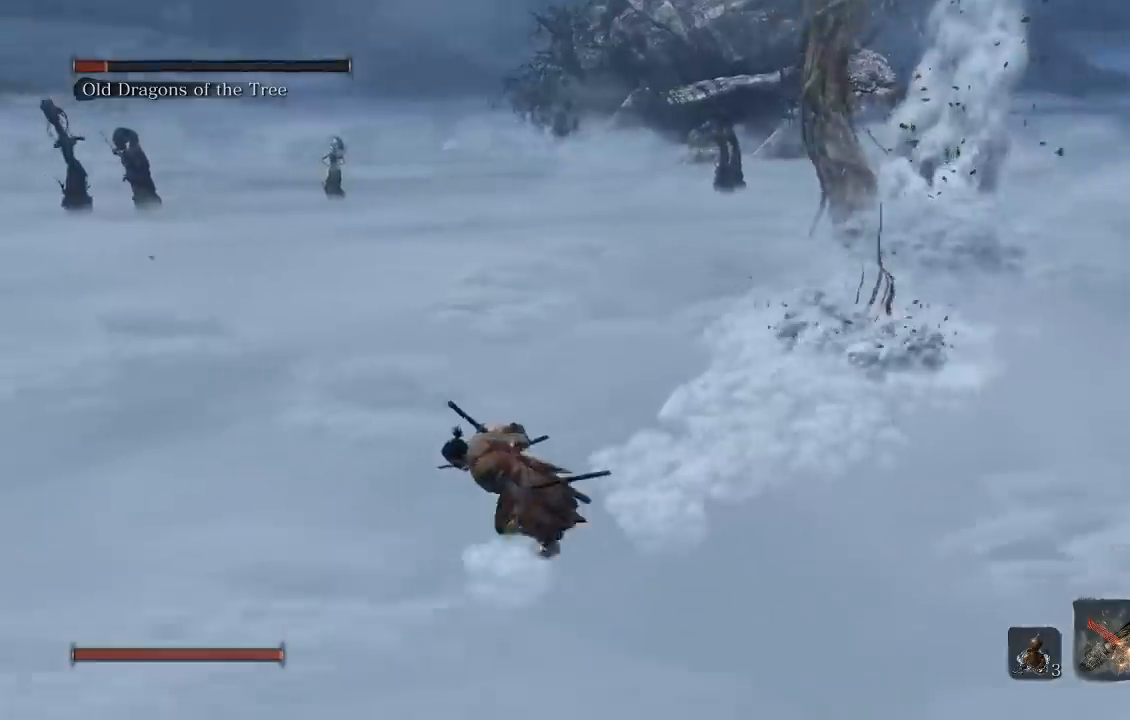
{"buttons": ["B"], "left_stick": "down-left", "right_stick": "up-right", "button_events": []}
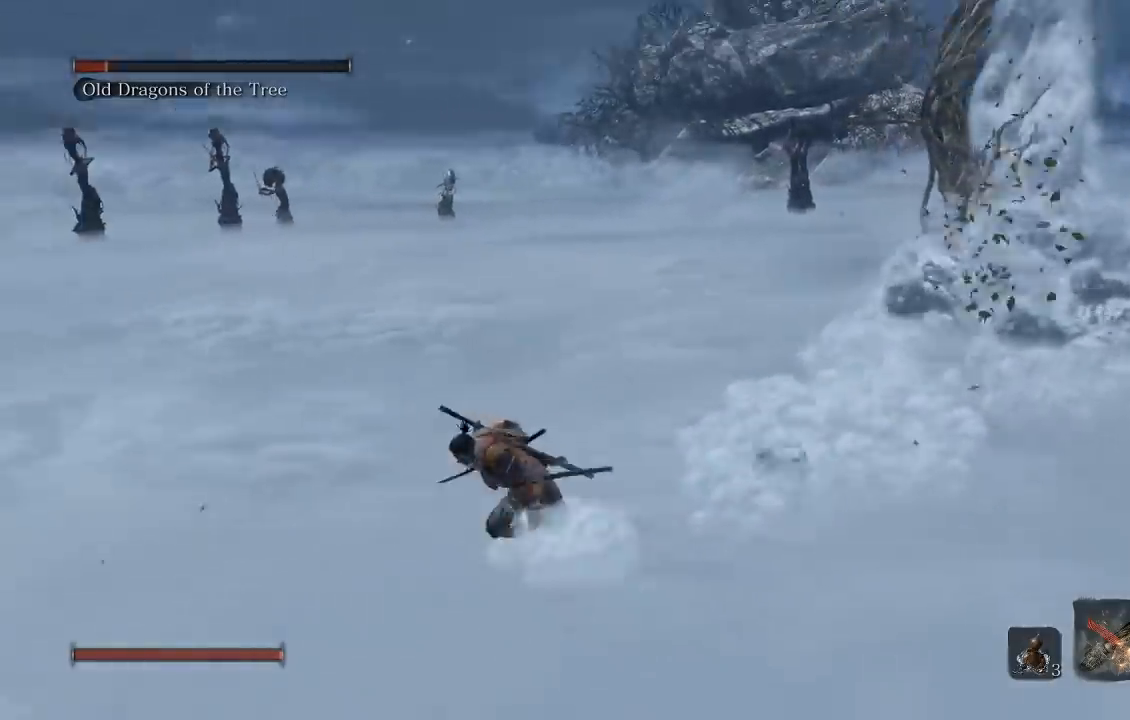
{"buttons": ["B"], "left_stick": "down", "right_stick": "center", "button_events": []}
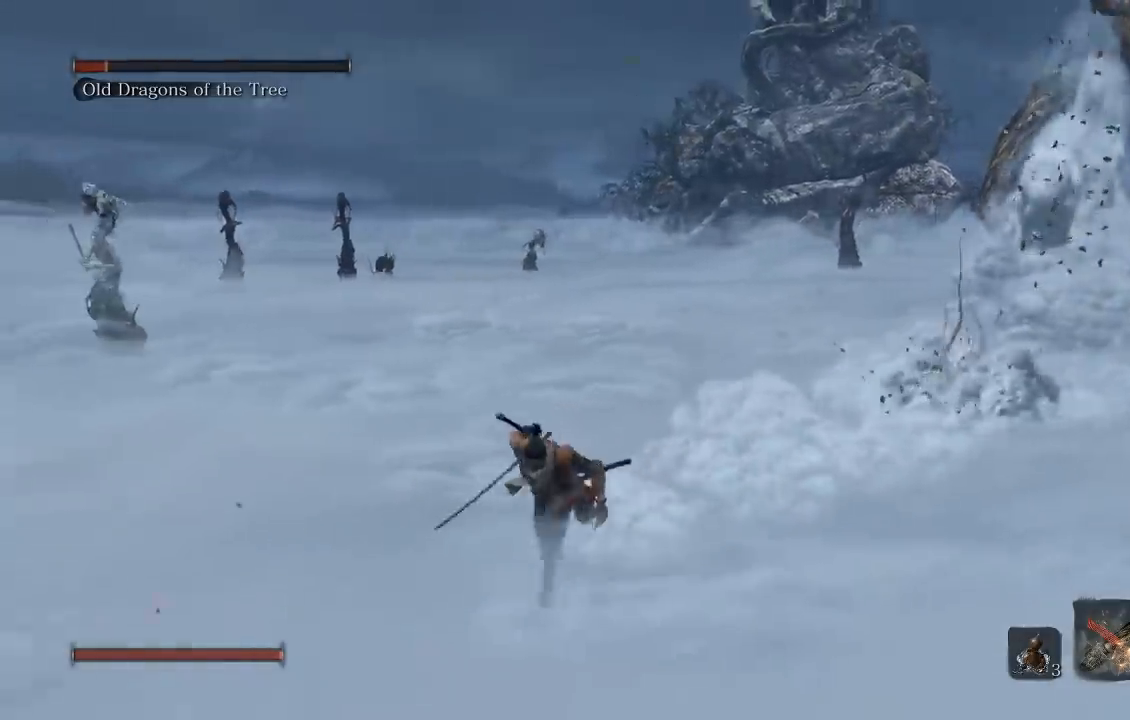
{"buttons": ["B"], "left_stick": "right", "right_stick": "center", "button_events": []}
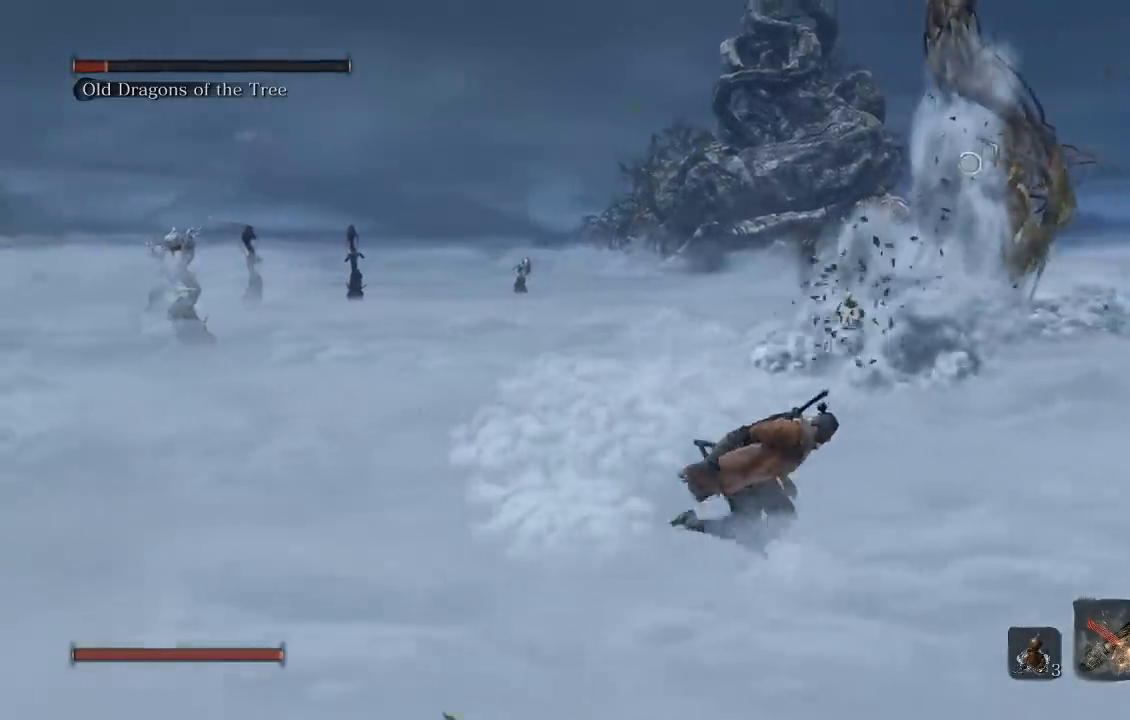
{"buttons": ["B"], "left_stick": "up-right", "right_stick": "left", "button_events": []}
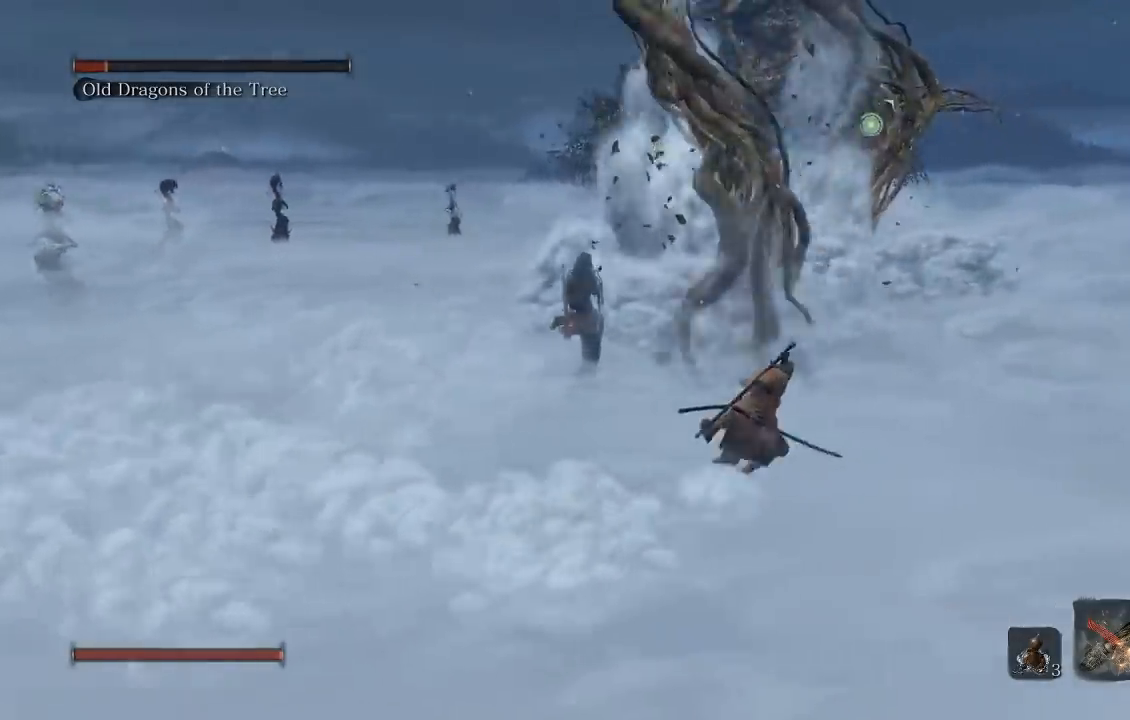
{"buttons": [], "left_stick": "up", "right_stick": "center", "button_events": [[417, "B", "up"]]}
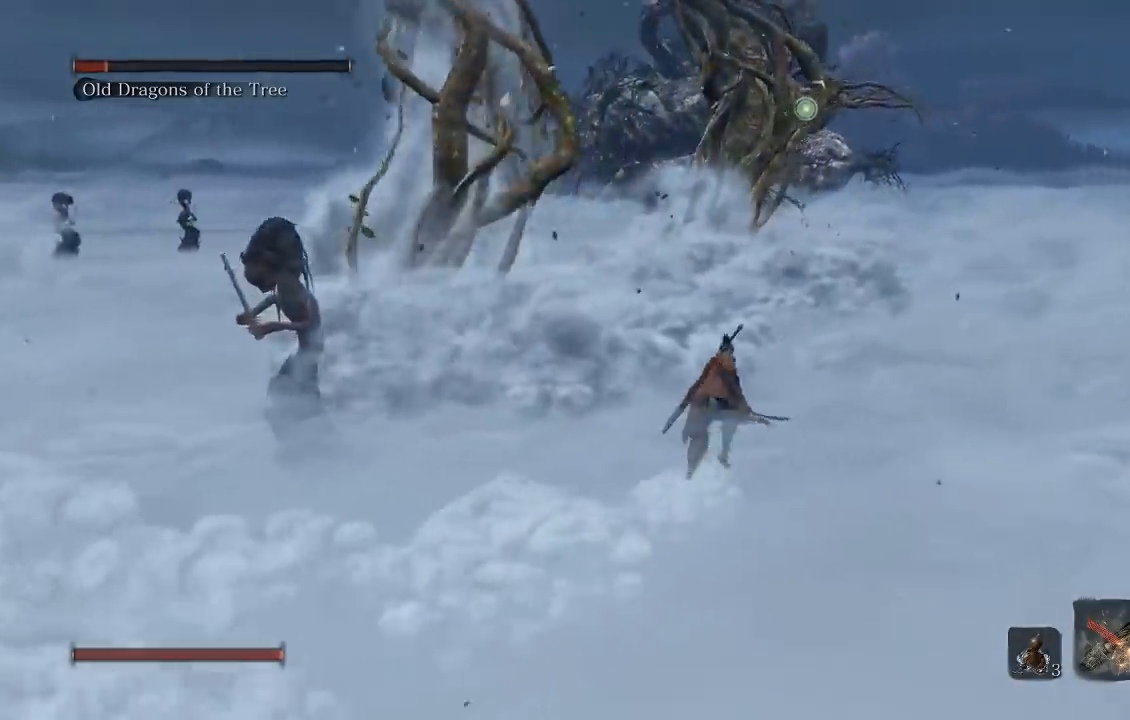
{"buttons": [], "left_stick": "up", "right_stick": "center", "button_events": [[17, "A", "down"], [117, "A", "up"]]}
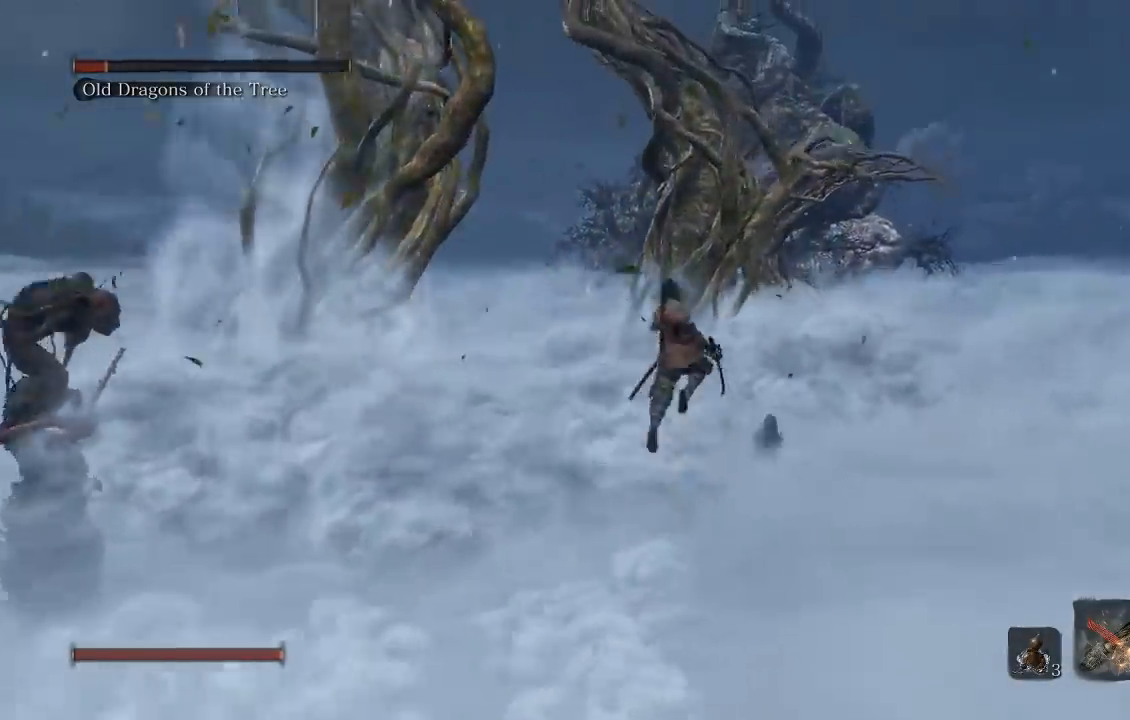
{"buttons": [], "left_stick": "up", "right_stick": "down-left", "button_events": []}
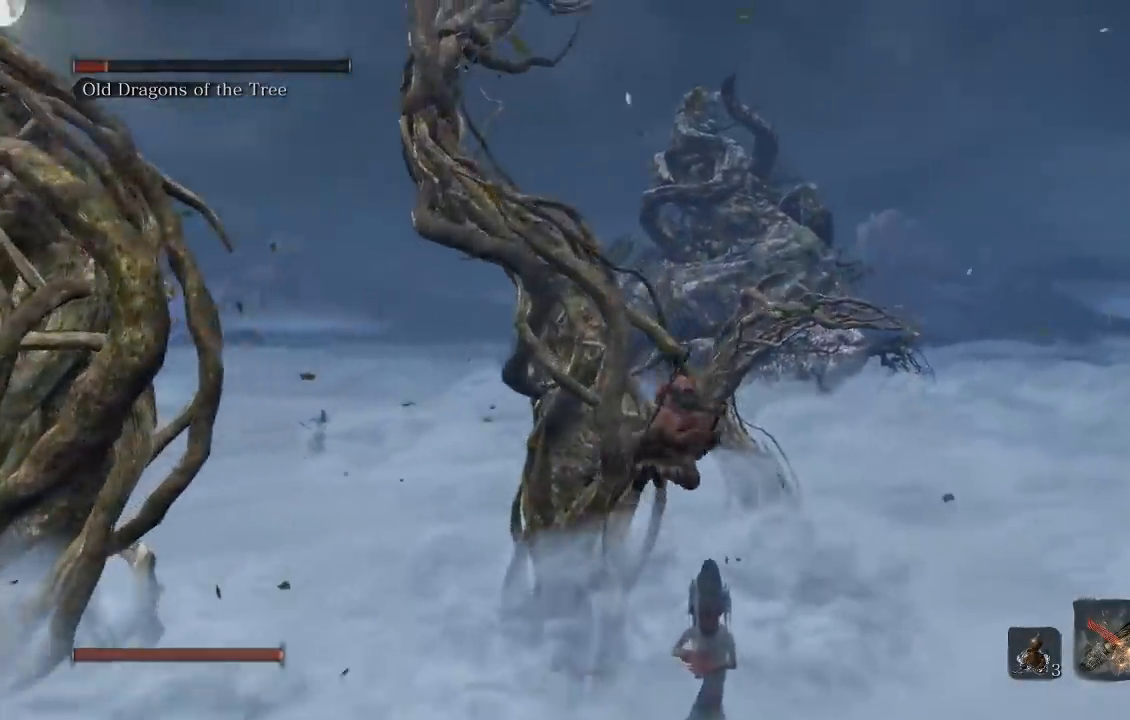
{"buttons": [], "left_stick": "up", "right_stick": "down-left", "button_events": []}
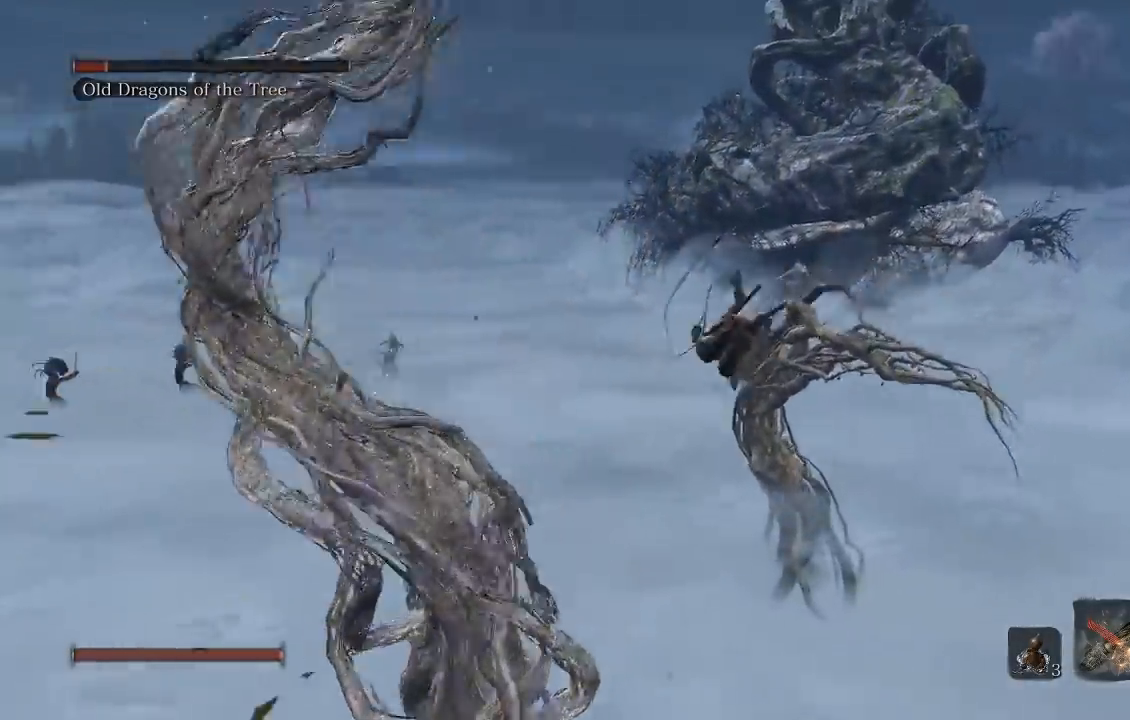
{"buttons": [], "left_stick": "up", "right_stick": "down-left", "button_events": []}
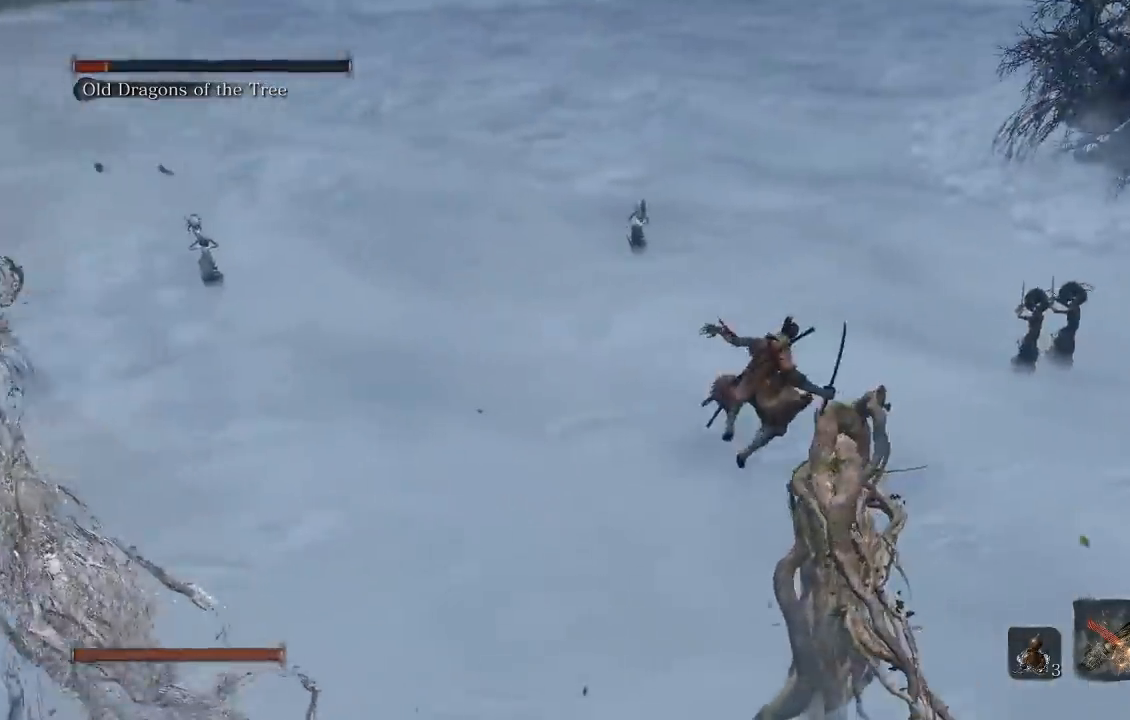
{"buttons": [], "left_stick": "center", "right_stick": "left", "button_events": []}
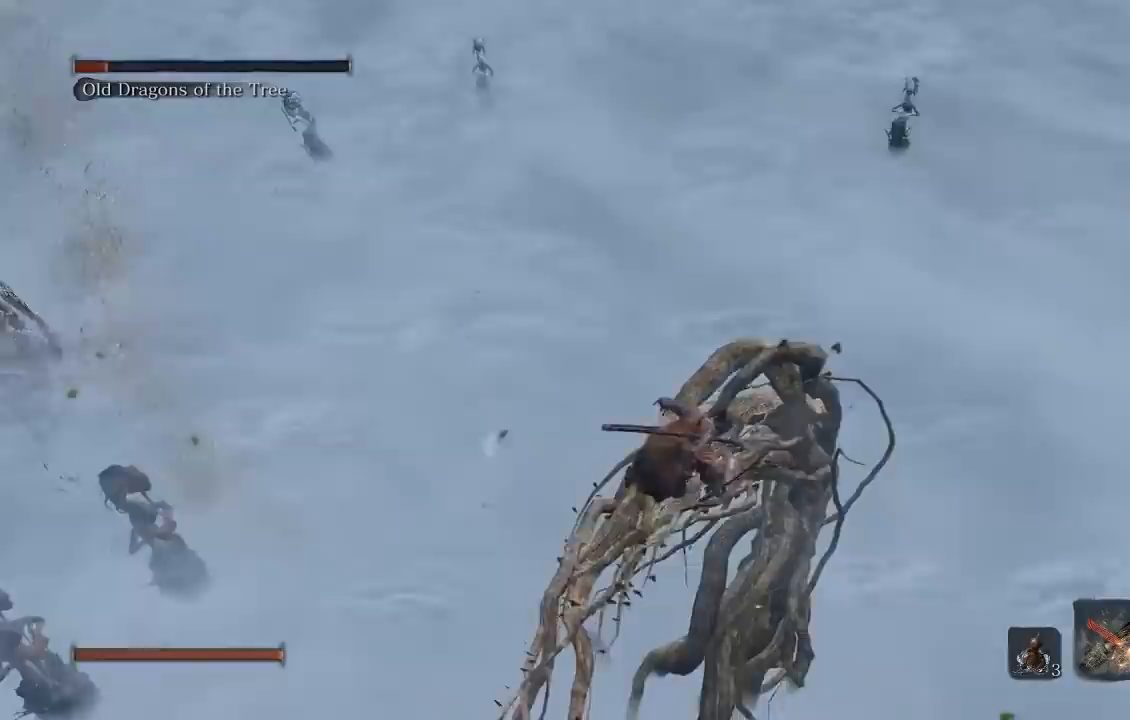
{"buttons": [], "left_stick": "center", "right_stick": "center", "button_events": []}
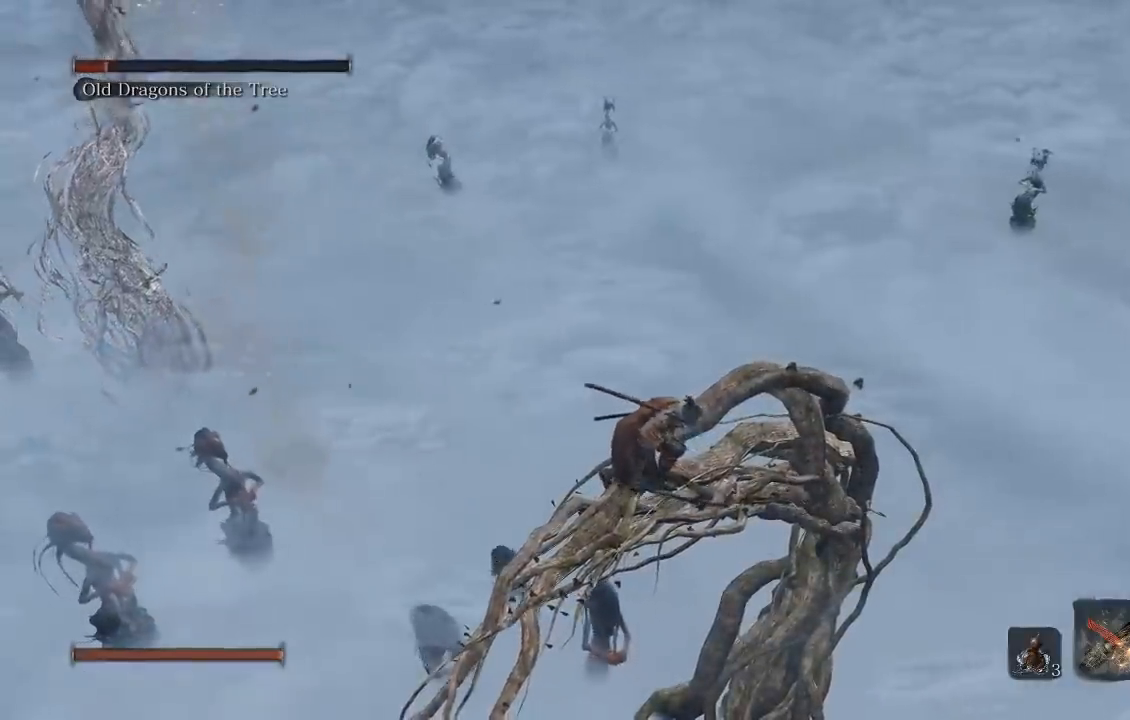
{"buttons": [], "left_stick": "center", "right_stick": "center", "button_events": []}
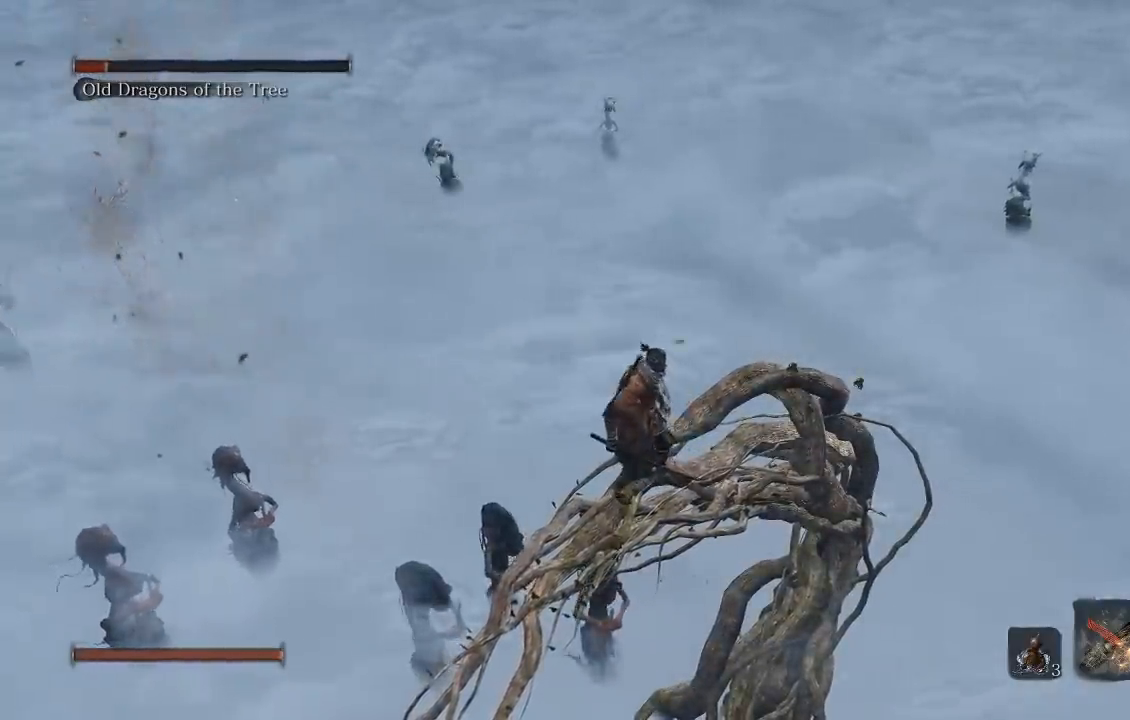
{"buttons": [], "left_stick": "center", "right_stick": "center", "button_events": []}
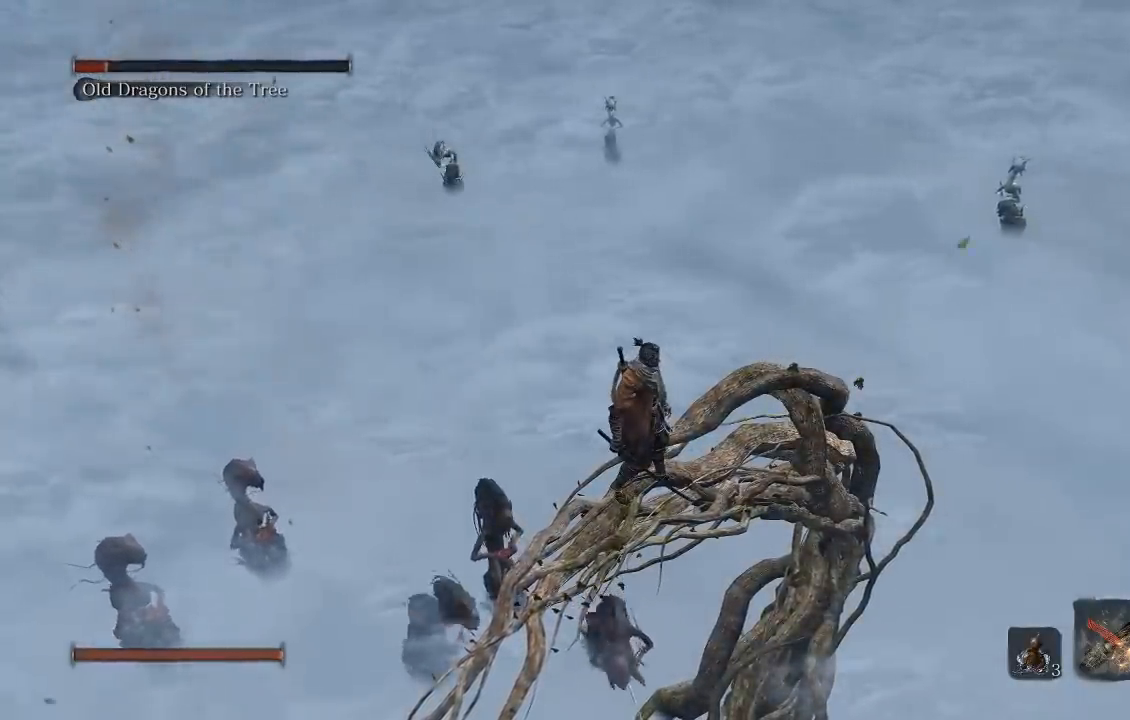
{"buttons": [], "left_stick": "right", "right_stick": "center", "button_events": []}
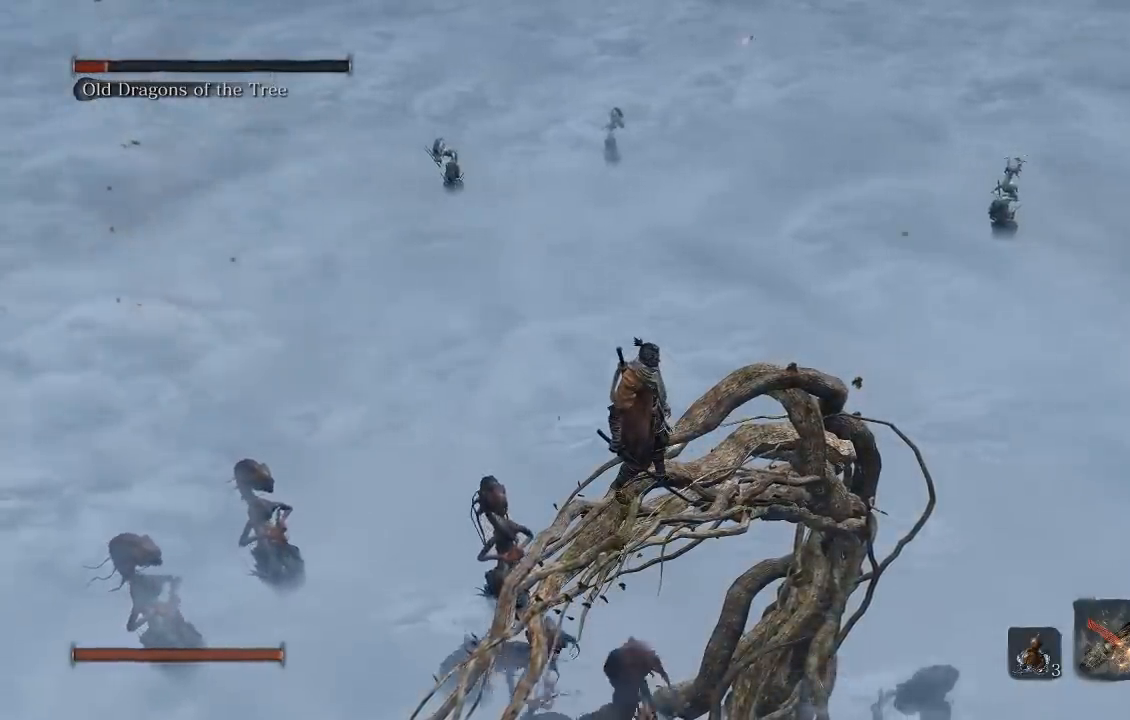
{"buttons": [], "left_stick": "center", "right_stick": "center", "button_events": []}
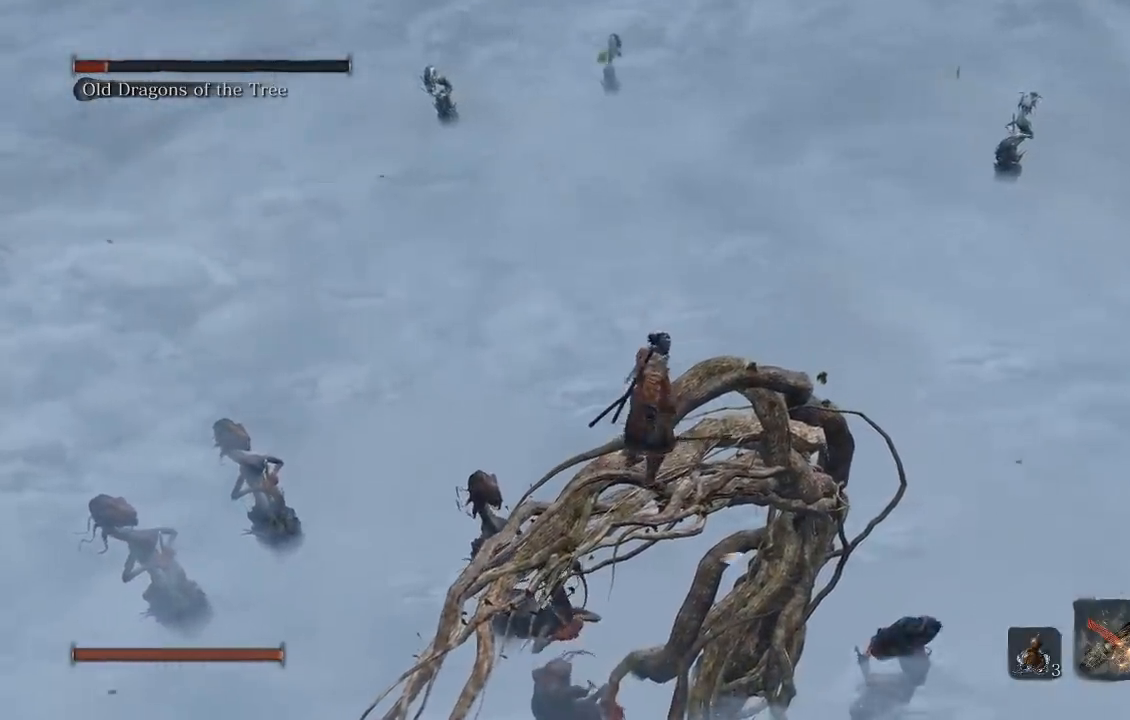
{"buttons": [], "left_stick": "center", "right_stick": "center", "button_events": []}
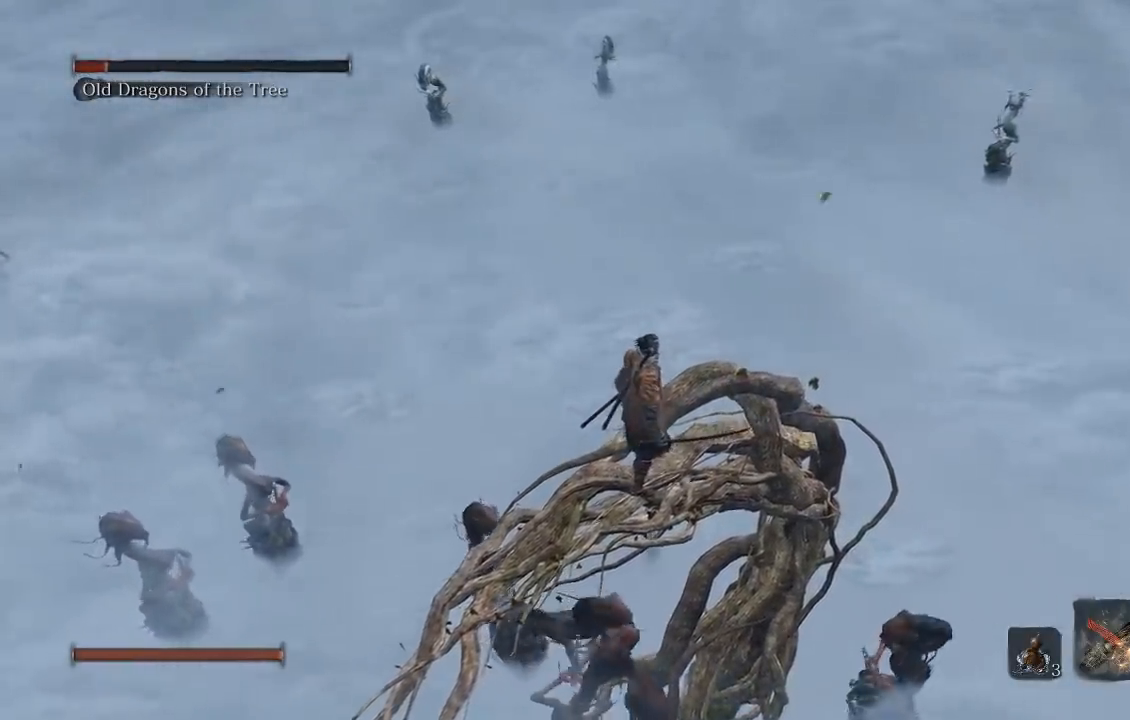
{"buttons": [], "left_stick": "center", "right_stick": "center", "button_events": []}
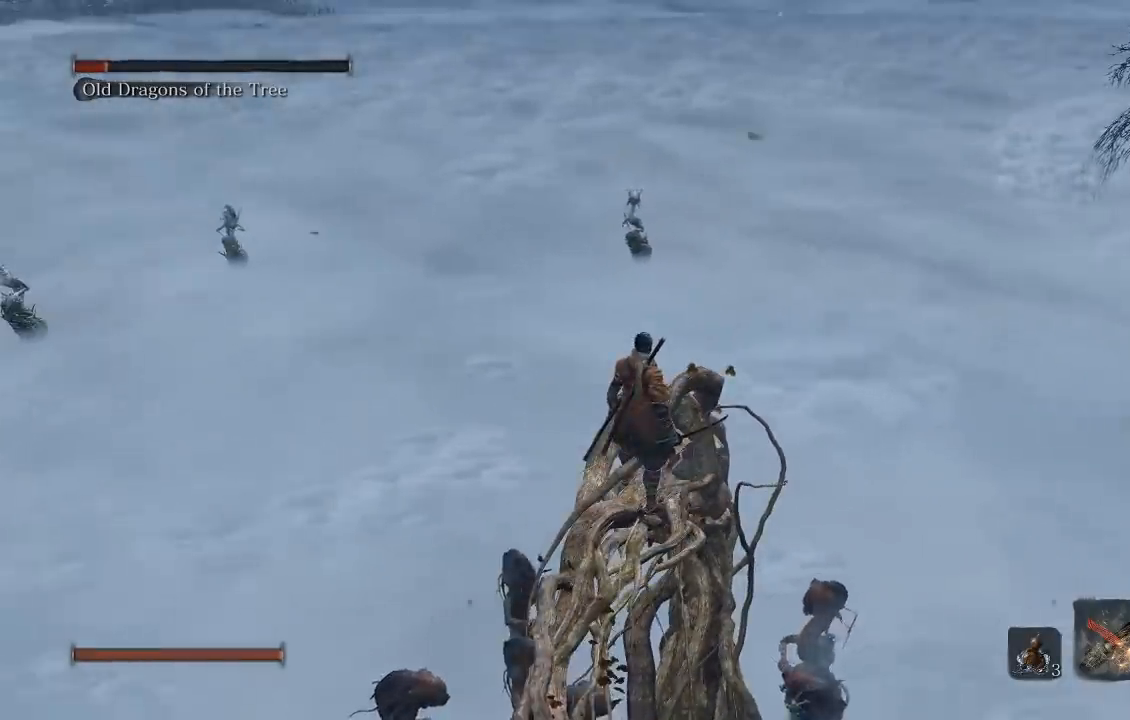
{"buttons": [], "left_stick": "up", "right_stick": "center", "button_events": []}
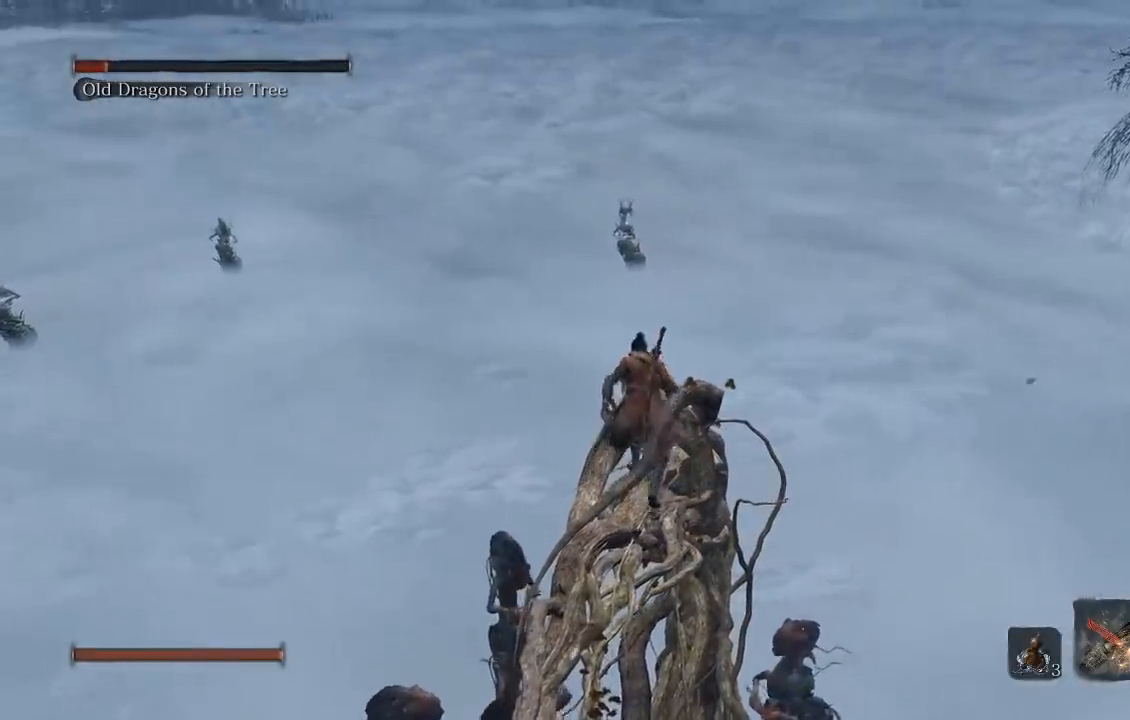
{"buttons": [], "left_stick": "center", "right_stick": "center", "button_events": []}
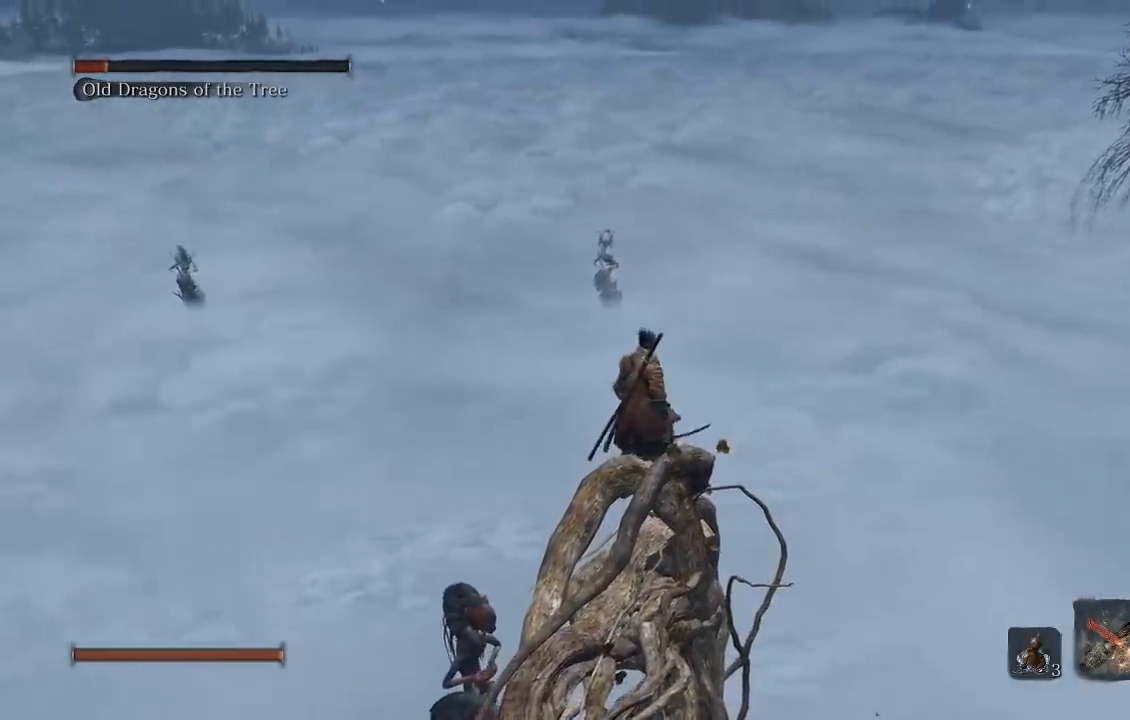
{"buttons": [], "left_stick": "center", "right_stick": "down", "button_events": []}
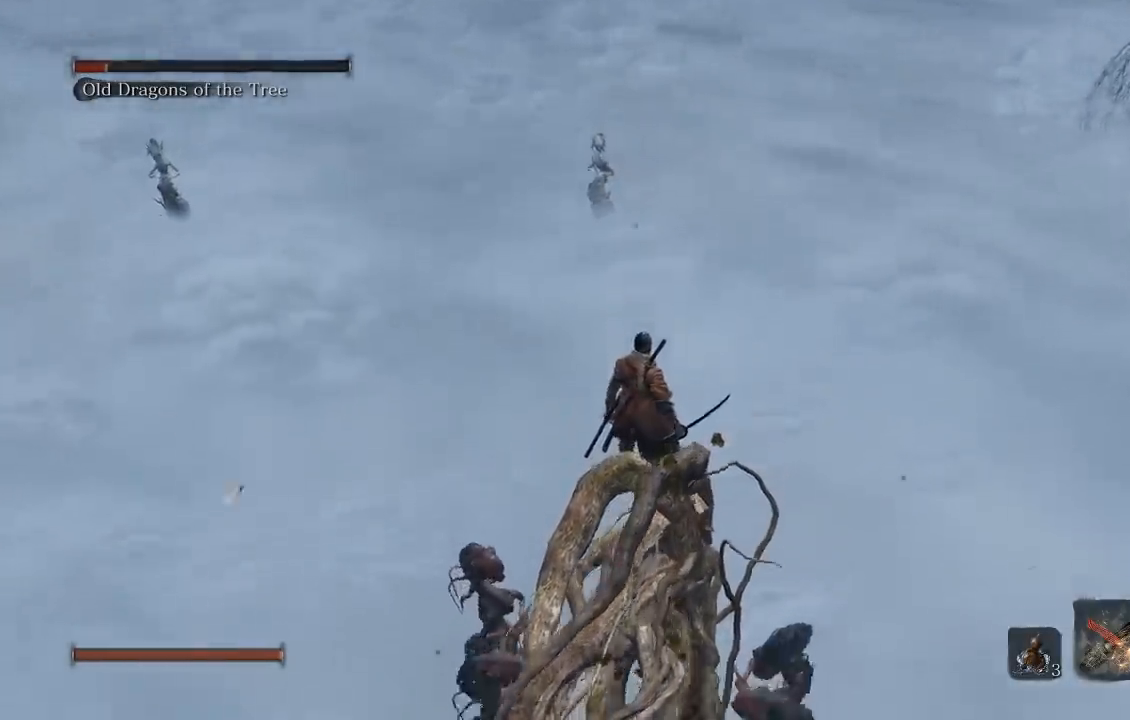
{"buttons": [], "left_stick": "center", "right_stick": "center", "button_events": []}